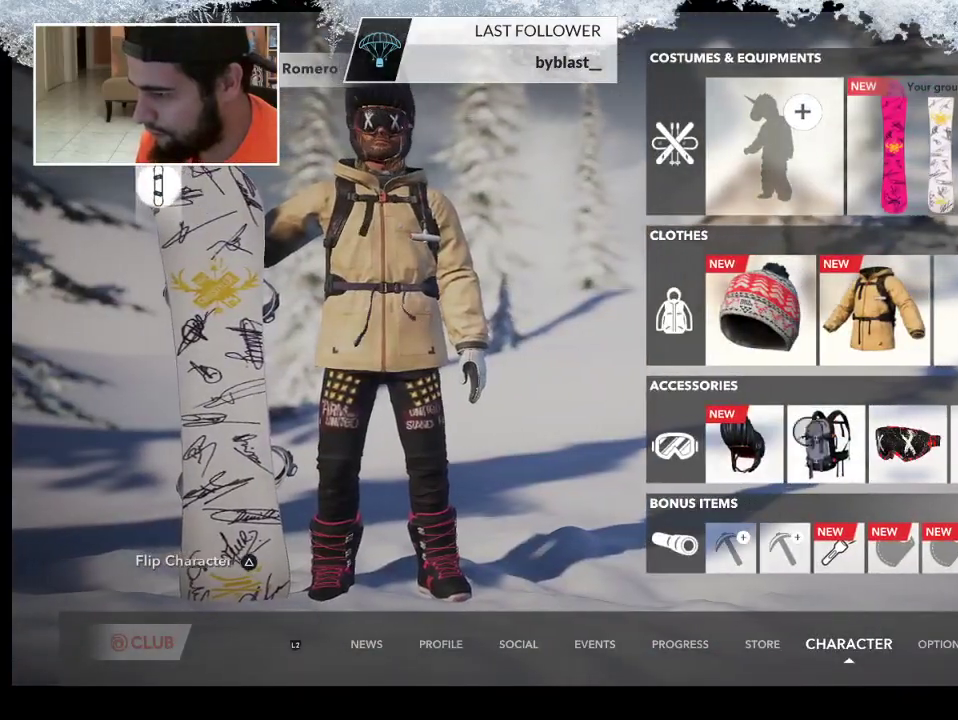
Gameplay with a controller (PlayStation layout); each line is a JSON object with the inputs held at the frame after it. "events" lists button and stick changes between this image and that frame as [ms after this image, input, new state], when the widget could be followed in between.
{"buttons": ["CROSS"], "left_stick": "left", "right_stick": "center", "events": [[233, "left_stick", "right"], [400, "left_stick", "up-left"], [433, "CROSS", "down"], [500, "left_stick", "left"]]}
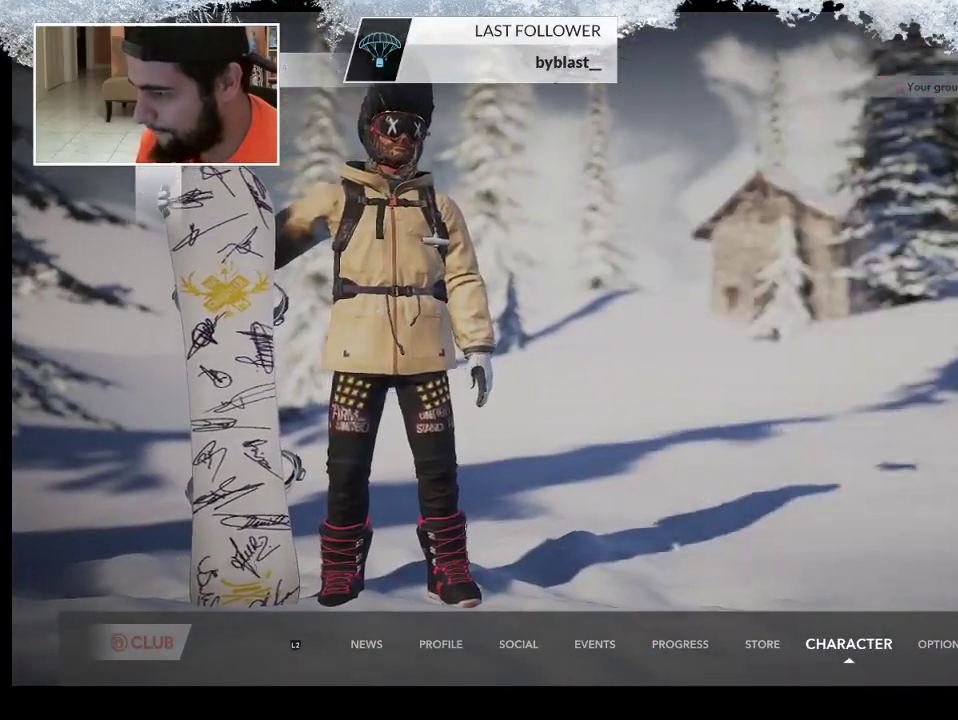
{"buttons": [], "left_stick": "down-right", "right_stick": "center", "events": [[67, "CROSS", "up"], [200, "left_stick", "down"], [267, "left_stick", "down-right"], [333, "CIRCLE", "down"], [467, "CIRCLE", "up"]]}
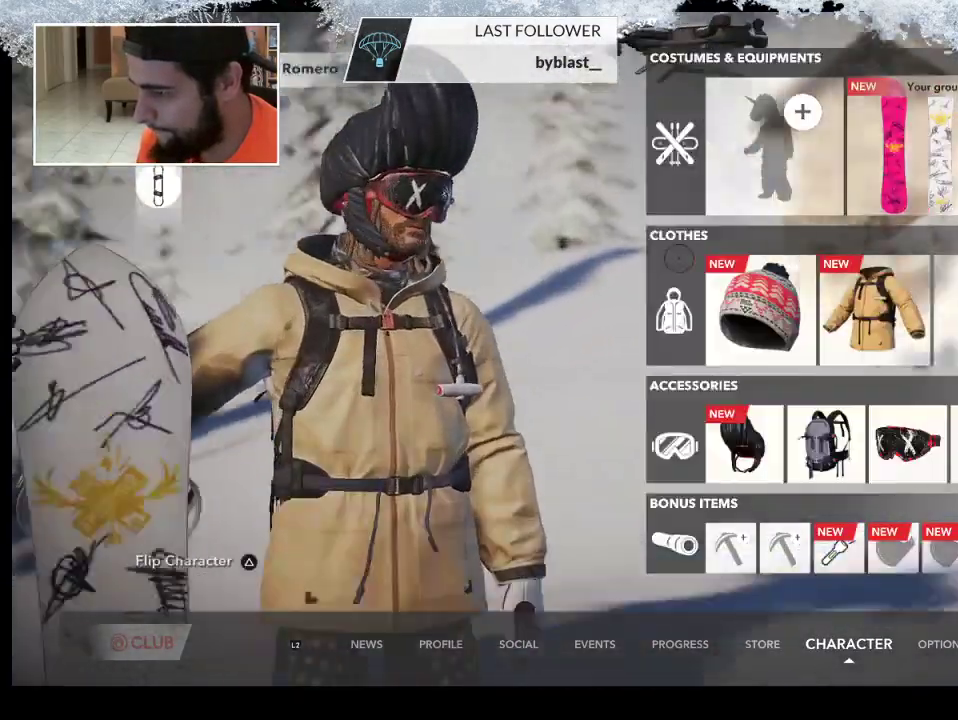
{"buttons": [], "left_stick": "right", "right_stick": "center", "events": [[33, "left_stick", "right"]]}
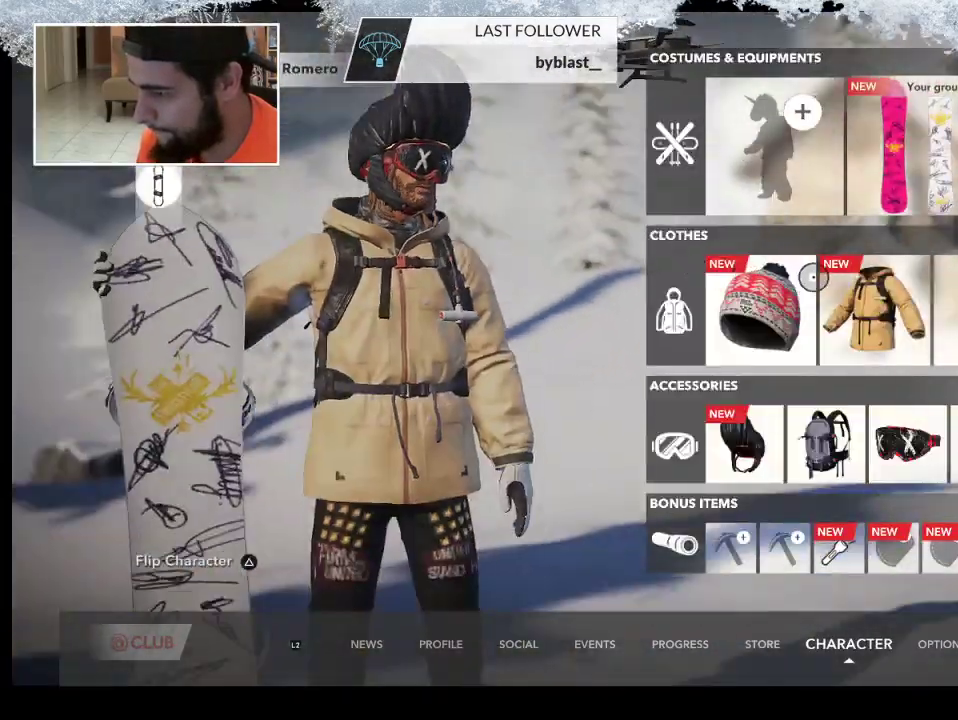
{"buttons": [], "left_stick": "down-right", "right_stick": "center", "events": [[267, "left_stick", "down-right"]]}
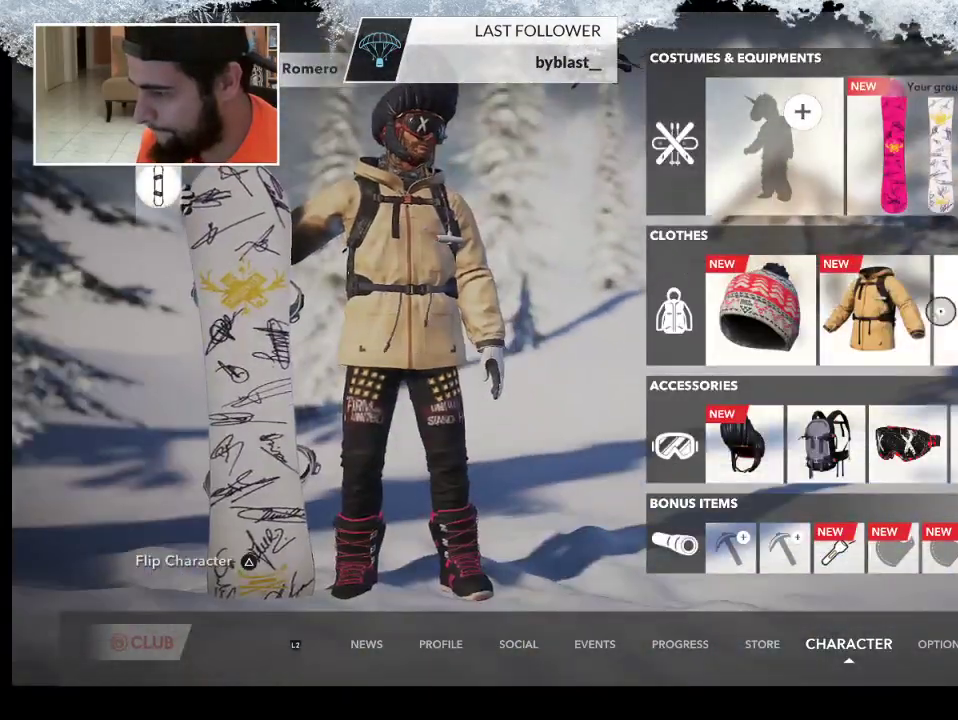
{"buttons": [], "left_stick": "down-right", "right_stick": "center", "events": []}
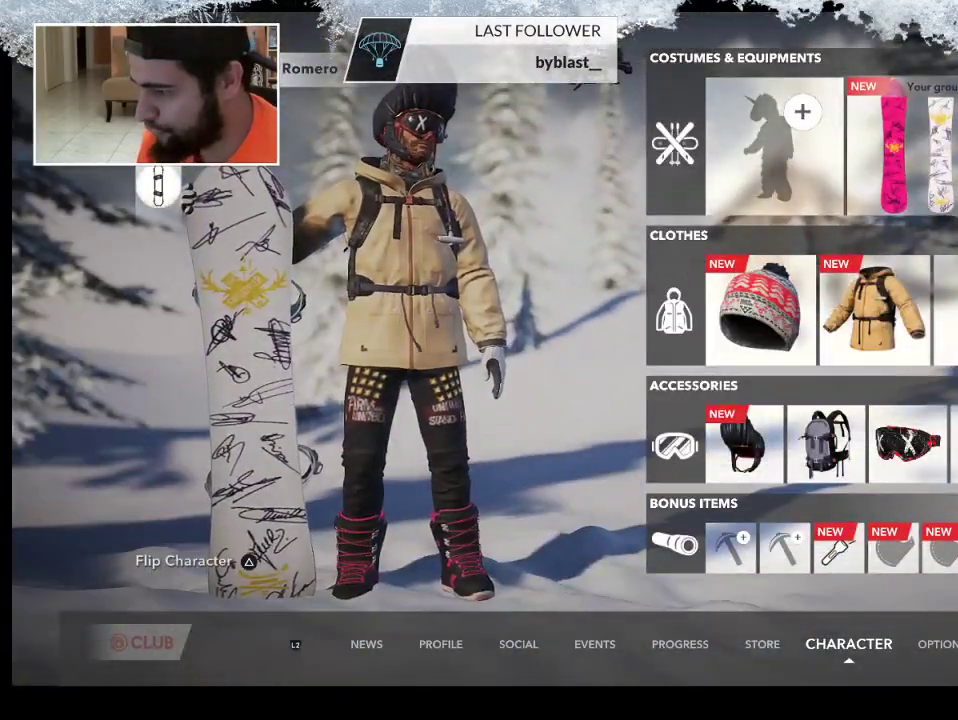
{"buttons": [], "left_stick": "down-right", "right_stick": "center", "events": []}
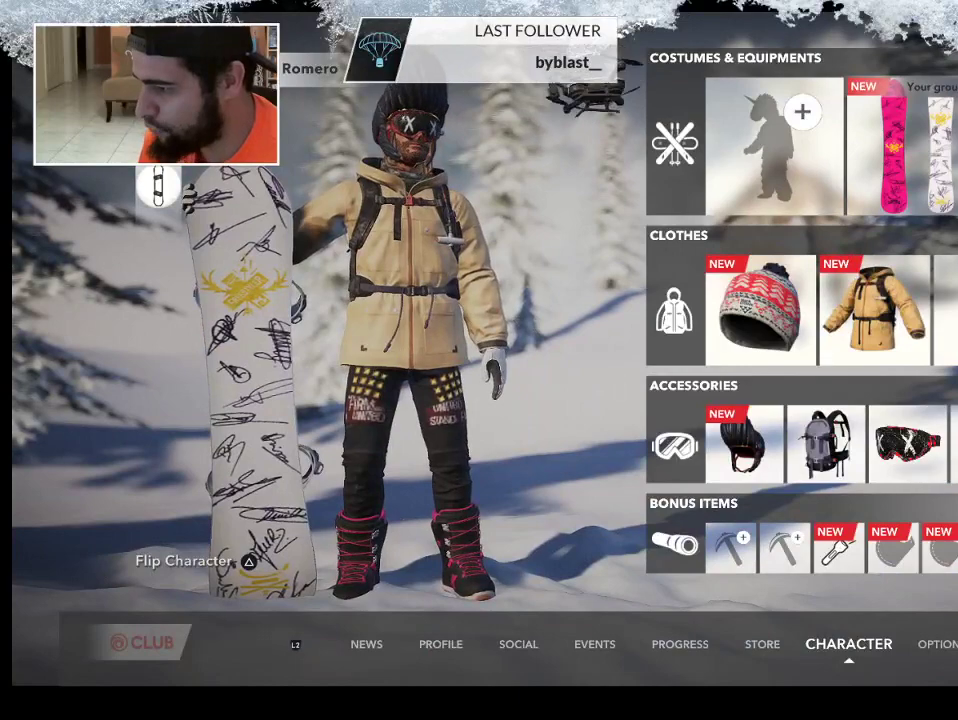
{"buttons": [], "left_stick": "left", "right_stick": "center", "events": [[33, "CROSS", "down"], [67, "left_stick", "down-left"], [133, "left_stick", "left"], [167, "CROSS", "up"]]}
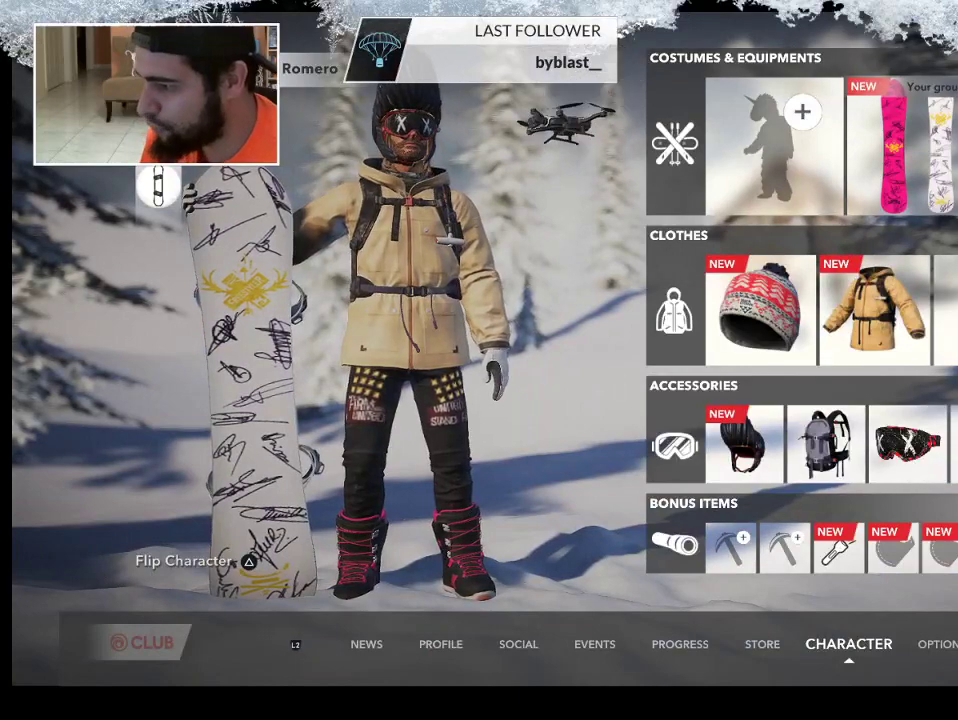
{"buttons": [], "left_stick": "left", "right_stick": "center", "events": [[33, "left_stick", "up"], [100, "left_stick", "right"], [367, "CROSS", "down"], [400, "left_stick", "left"], [500, "CROSS", "up"]]}
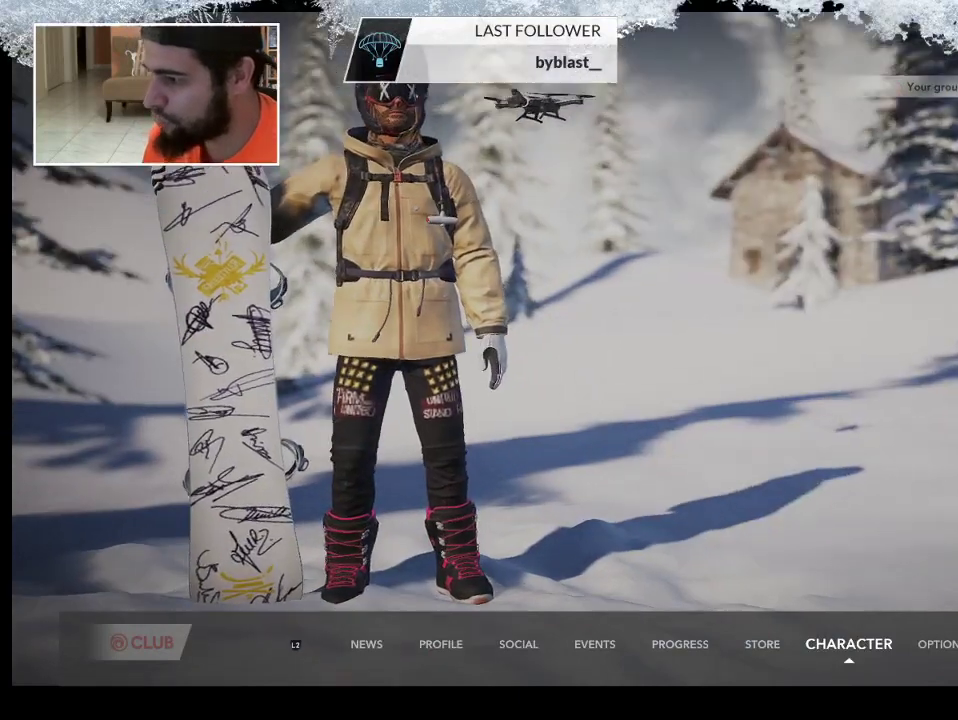
{"buttons": [], "left_stick": "down-left", "right_stick": "center", "events": [[333, "left_stick", "down-left"]]}
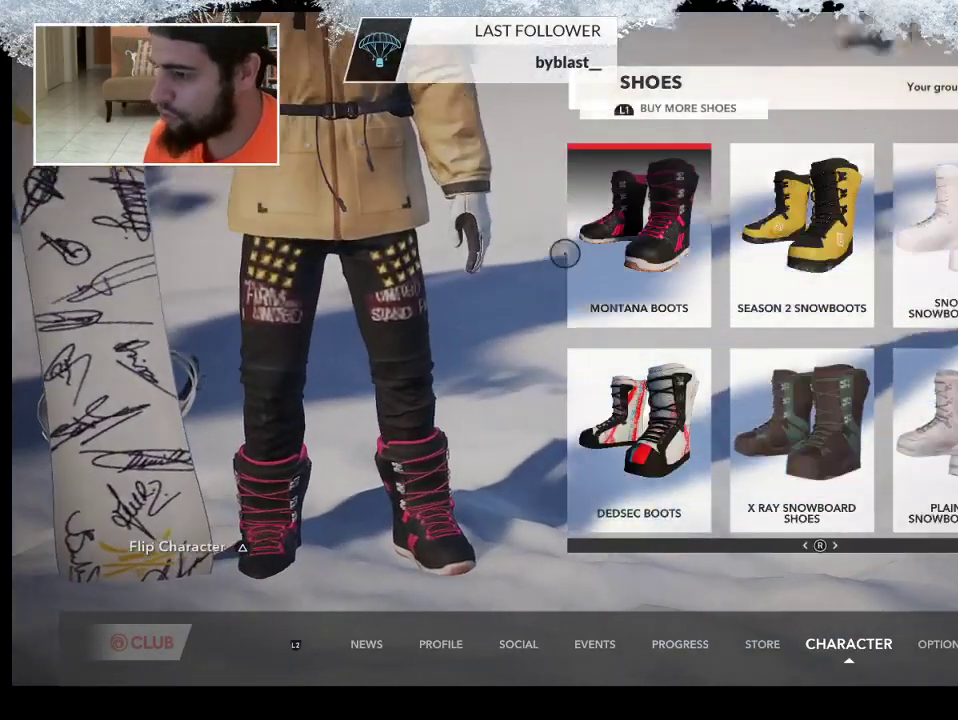
{"buttons": [], "left_stick": "down-right", "right_stick": "center", "events": [[200, "left_stick", "down"], [300, "left_stick", "down-right"]]}
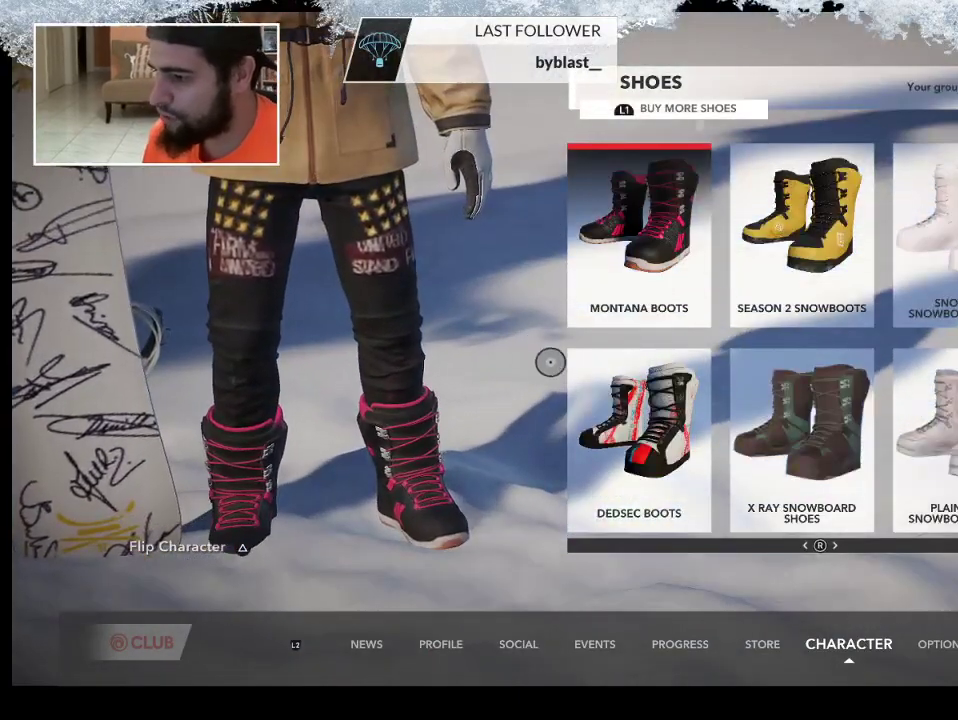
{"buttons": ["CROSS"], "left_stick": "center", "right_stick": "center", "events": [[300, "left_stick", "center"], [433, "CROSS", "down"]]}
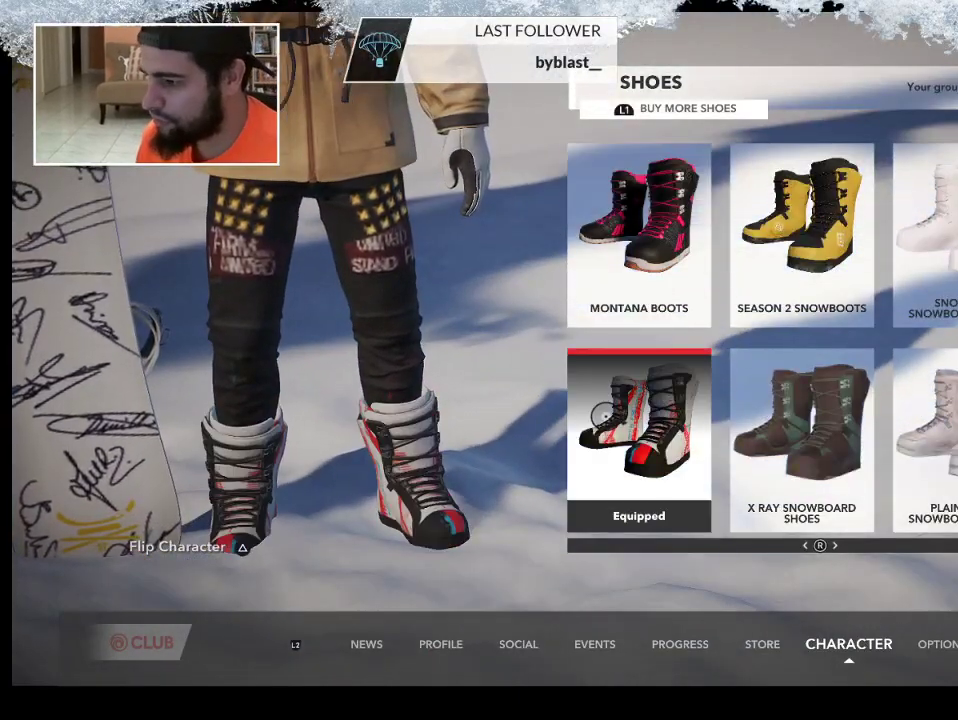
{"buttons": [], "left_stick": "center", "right_stick": "center", "events": [[67, "CROSS", "up"]]}
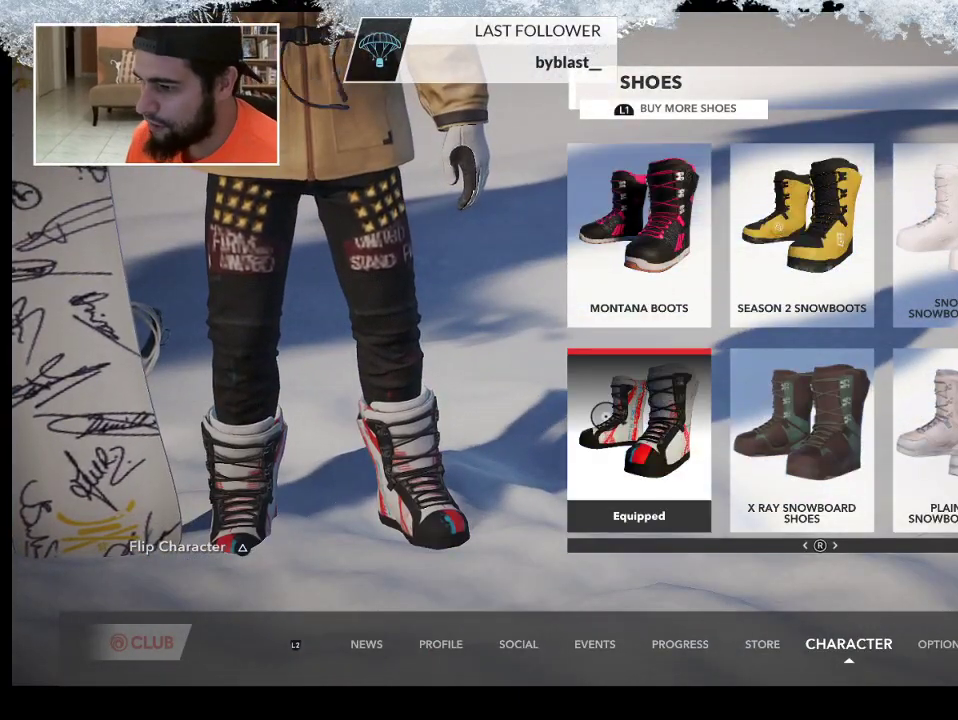
{"buttons": [], "left_stick": "center", "right_stick": "center", "events": []}
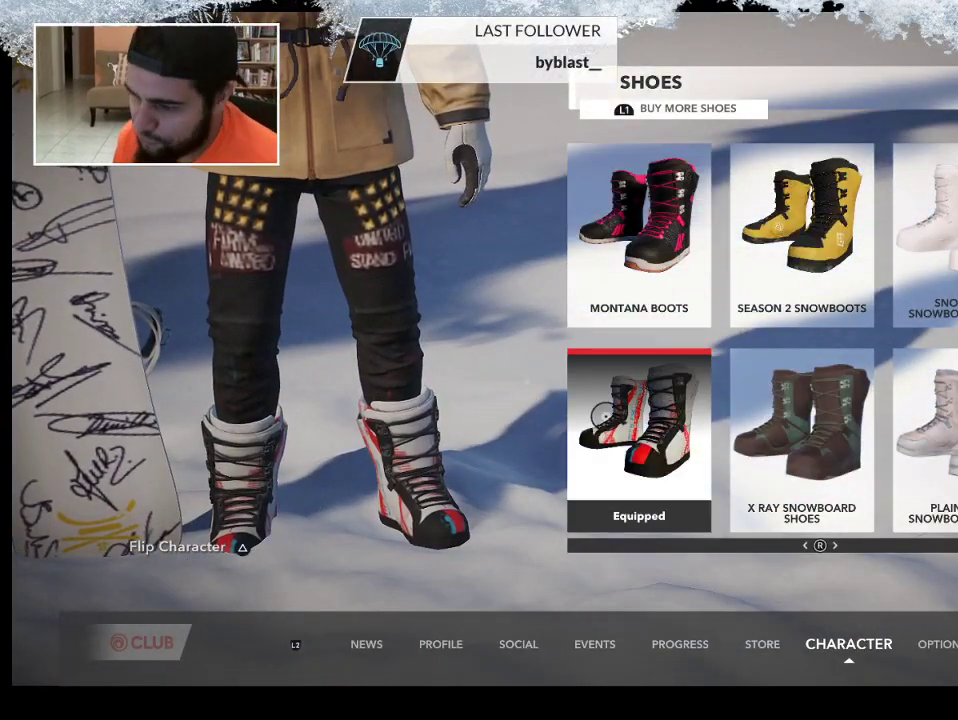
{"buttons": [], "left_stick": "center", "right_stick": "center", "events": []}
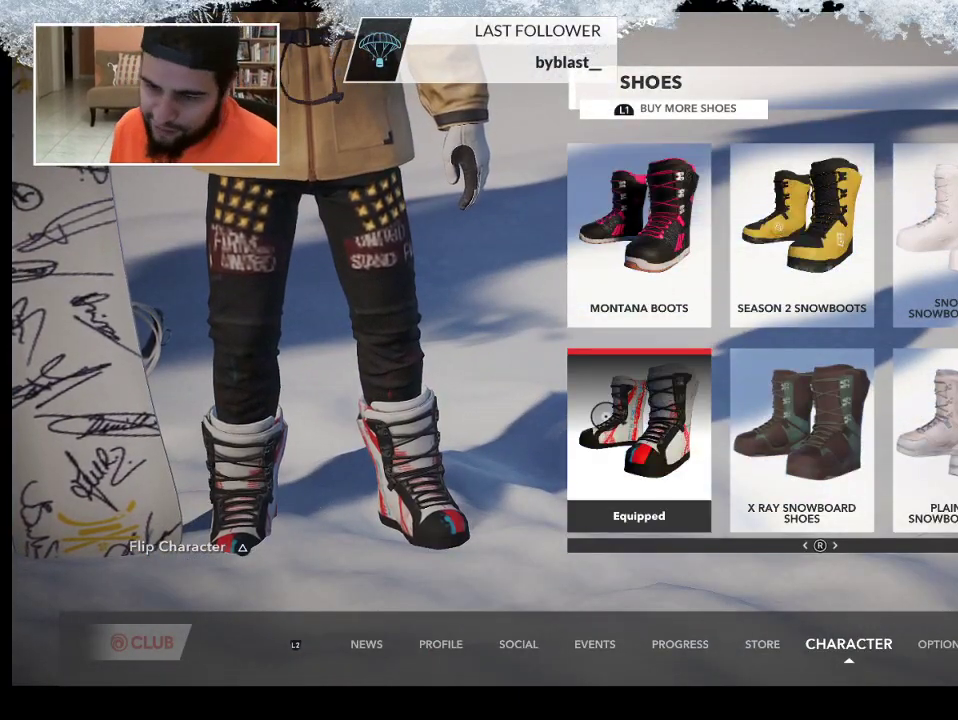
{"buttons": [], "left_stick": "center", "right_stick": "center", "events": []}
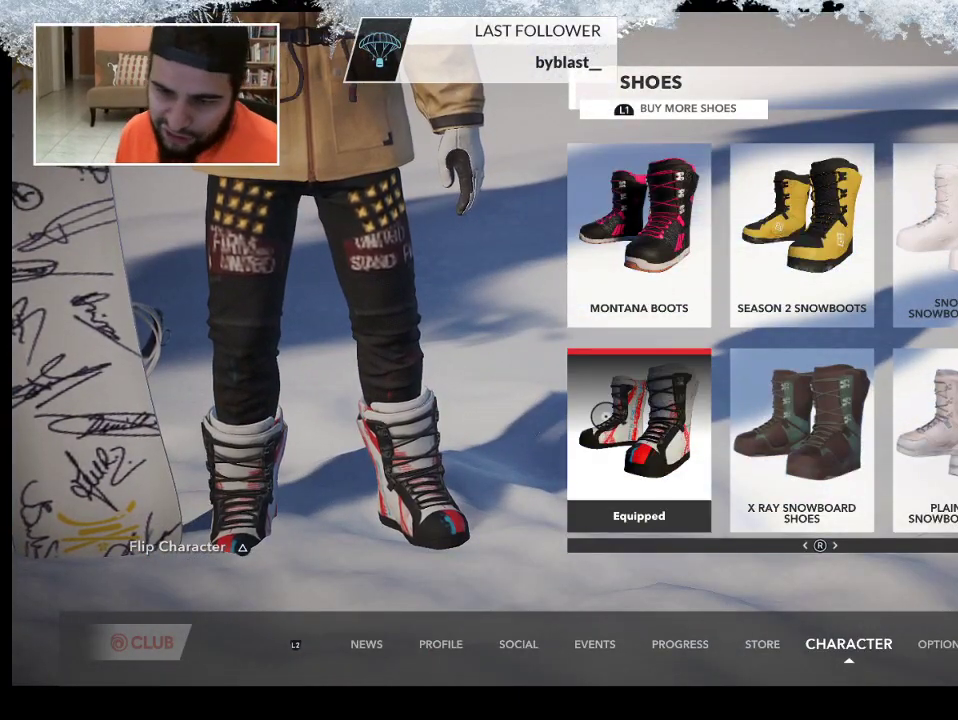
{"buttons": [], "left_stick": "center", "right_stick": "center", "events": []}
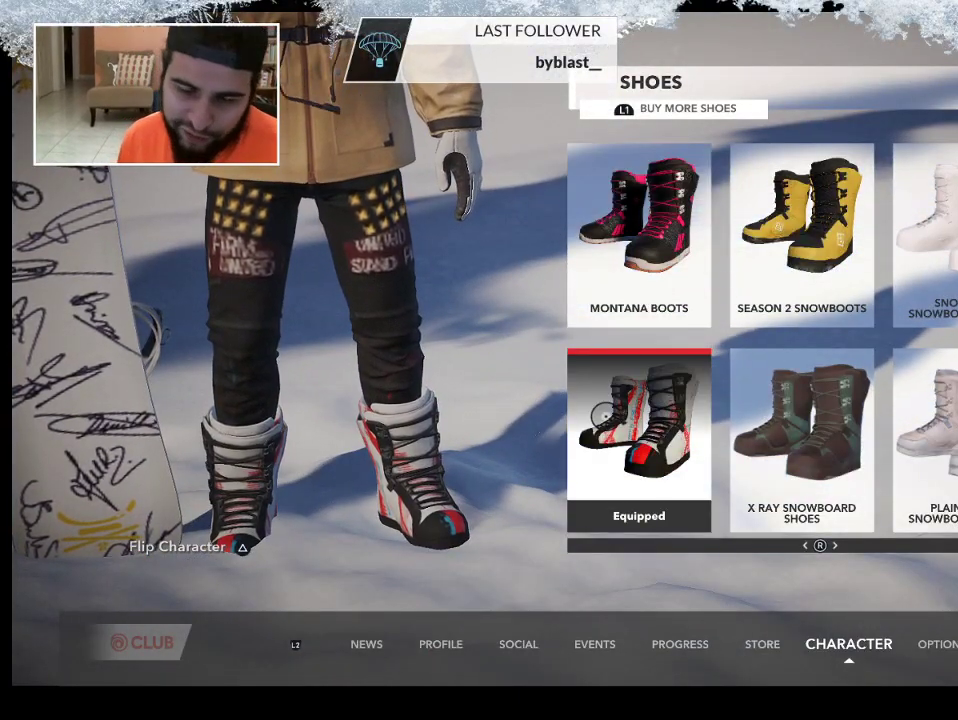
{"buttons": [], "left_stick": "center", "right_stick": "center", "events": []}
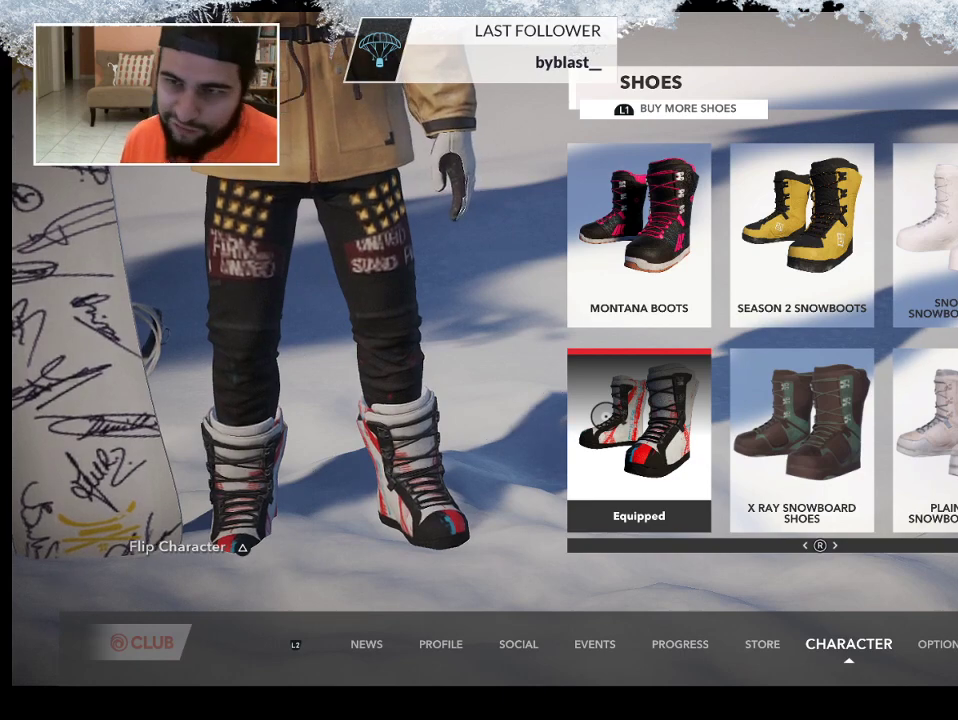
{"buttons": [], "left_stick": "center", "right_stick": "center", "events": []}
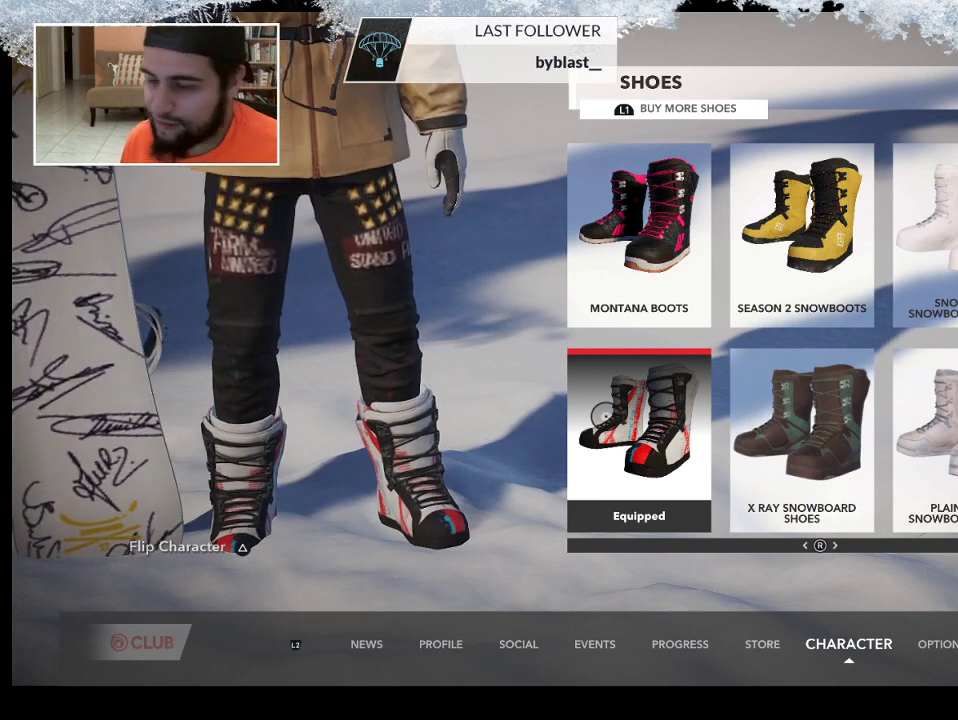
{"buttons": [], "left_stick": "center", "right_stick": "center", "events": []}
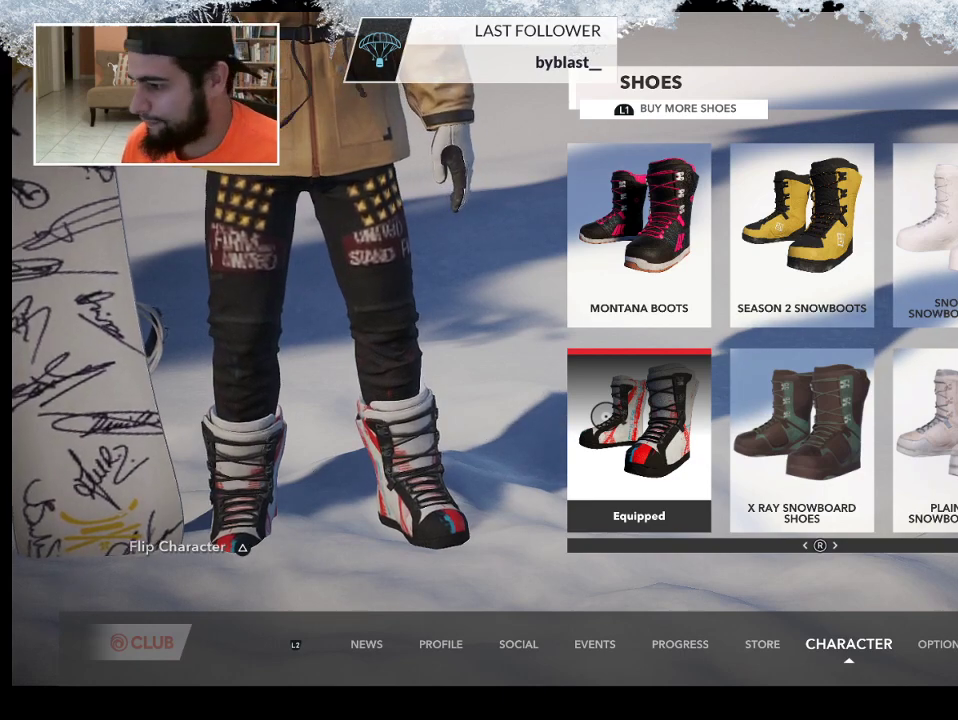
{"buttons": [], "left_stick": "center", "right_stick": "center", "events": [[267, "CIRCLE", "down"], [433, "CIRCLE", "up"]]}
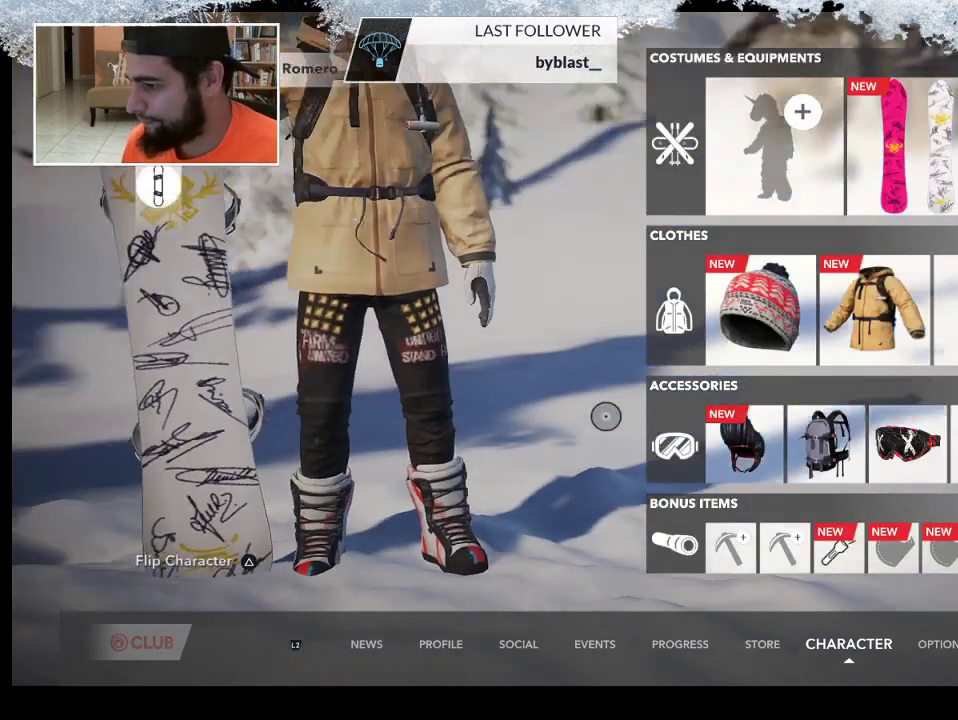
{"buttons": [], "left_stick": "center", "right_stick": "center", "events": []}
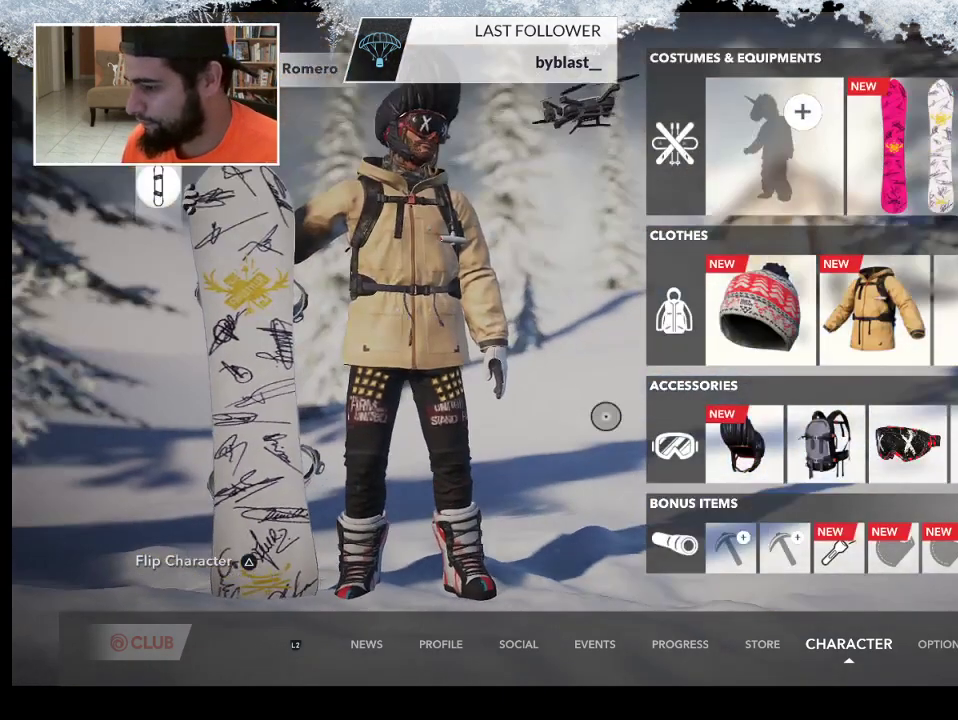
{"buttons": [], "left_stick": "right", "right_stick": "center", "events": [[233, "left_stick", "right"]]}
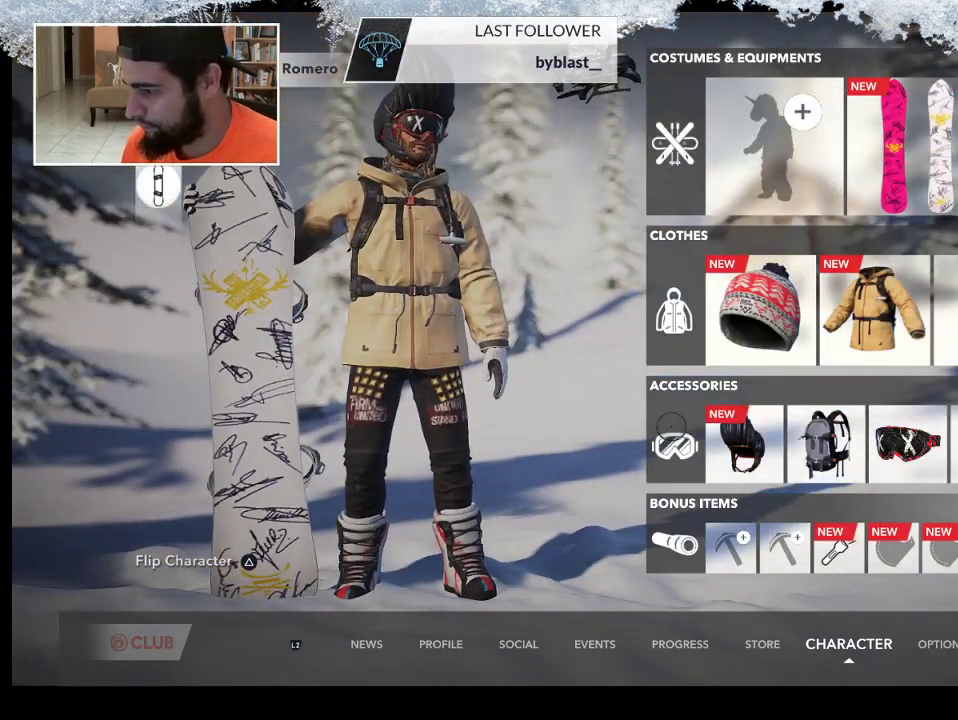
{"buttons": [], "left_stick": "right", "right_stick": "center", "events": []}
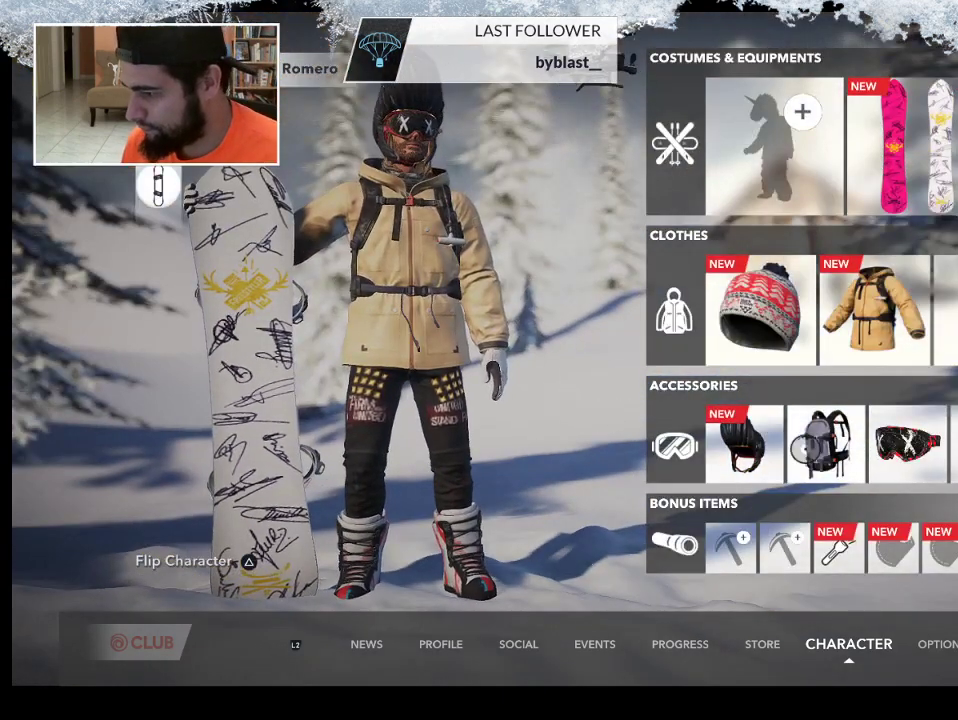
{"buttons": [], "left_stick": "right", "right_stick": "center", "events": []}
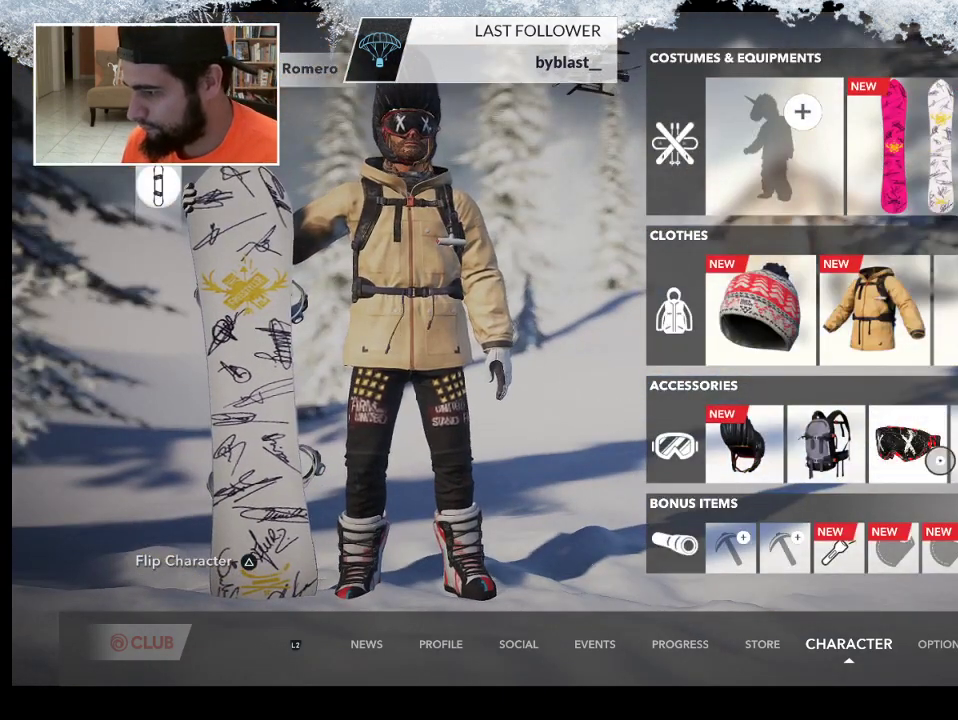
{"buttons": ["CROSS"], "left_stick": "center", "right_stick": "center", "events": [[467, "CROSS", "down"], [467, "left_stick", "center"]]}
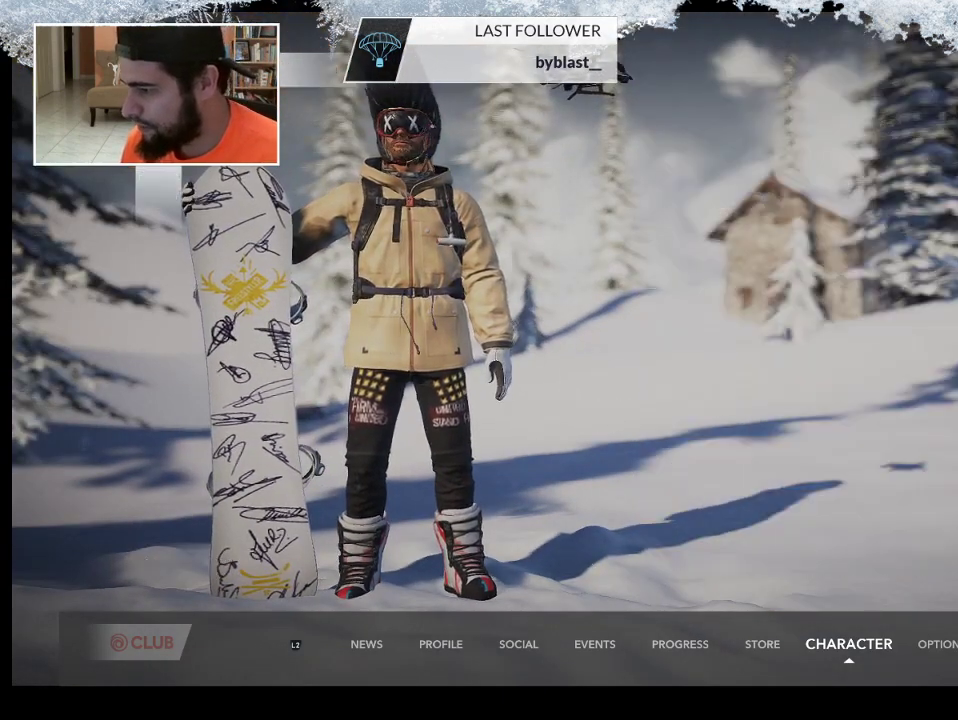
{"buttons": [], "left_stick": "center", "right_stick": "center", "events": [[167, "CROSS", "up"]]}